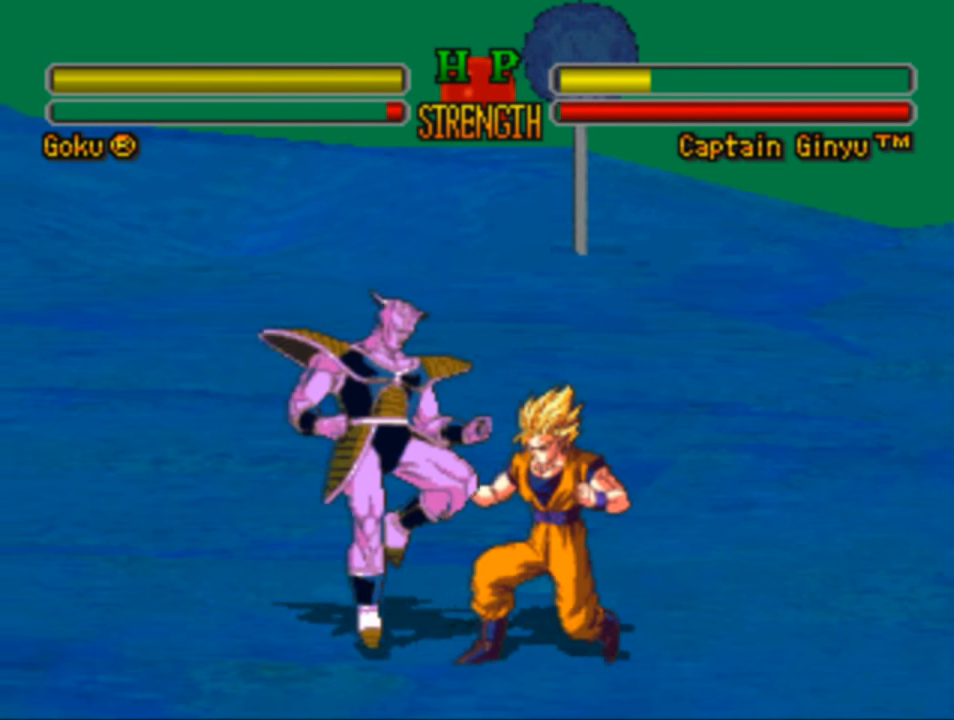
Gameplay with a controller (PlayStation layout); each line is a JSON object with the inputs held at the frame after it. "events" lists button and stick changes between this image and that frame as [ms after this image, input, new state], when the widget could be followed in between.
{"buttons": ["SQUARE", "DPAD_LEFT"], "left_stick": "center", "right_stick": "center", "events": [[50, "SQUARE", "down"], [150, "SQUARE", "up"], [250, "SQUARE", "down"], [350, "SQUARE", "up"], [416, "SQUARE", "down"]]}
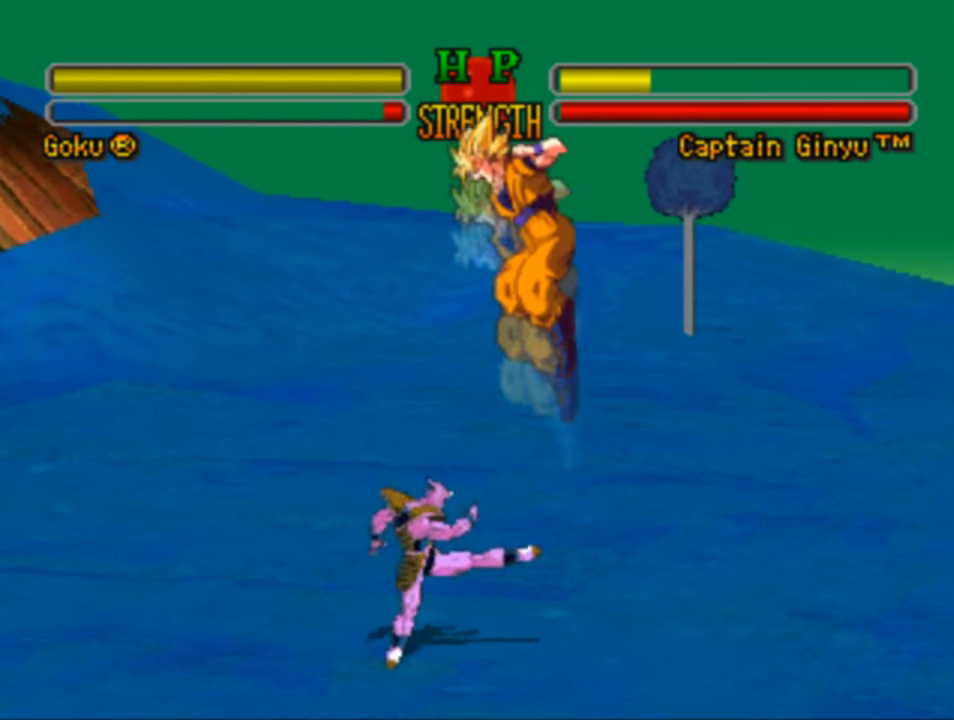
{"buttons": ["DPAD_DOWN"], "left_stick": "center", "right_stick": "center", "events": [[50, "SQUARE", "up"], [116, "DPAD_DOWN", "down"], [116, "DPAD_LEFT", "up"], [383, "CROSS", "down"], [450, "CROSS", "up"]]}
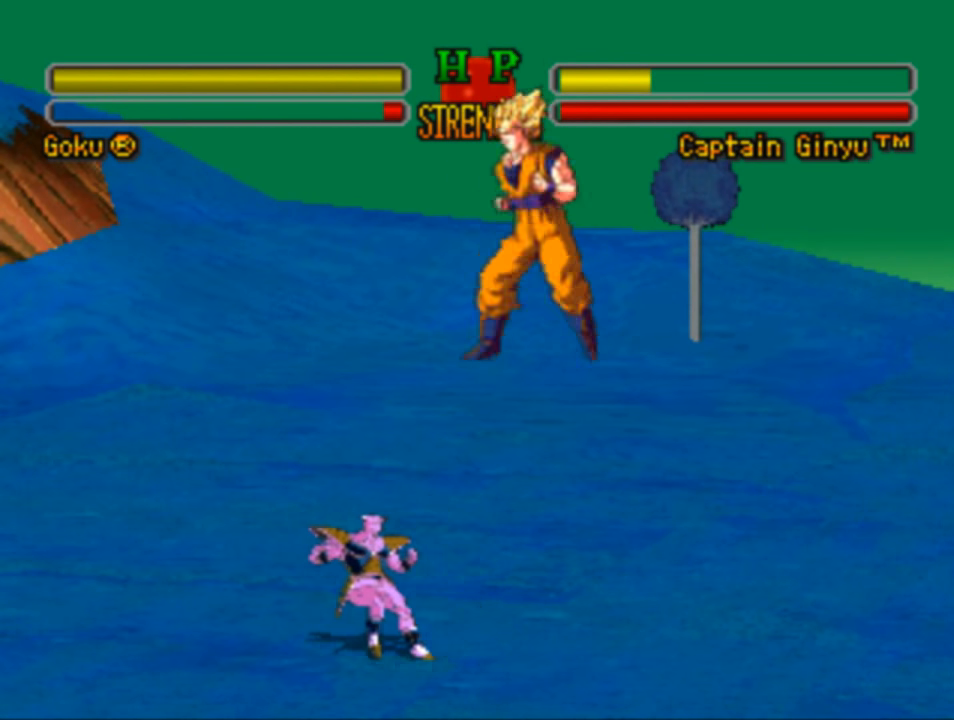
{"buttons": ["DPAD_LEFT"], "left_stick": "center", "right_stick": "center", "events": [[316, "DPAD_DOWN", "up"], [350, "TRIANGLE", "down"], [416, "DPAD_LEFT", "down"], [483, "TRIANGLE", "up"]]}
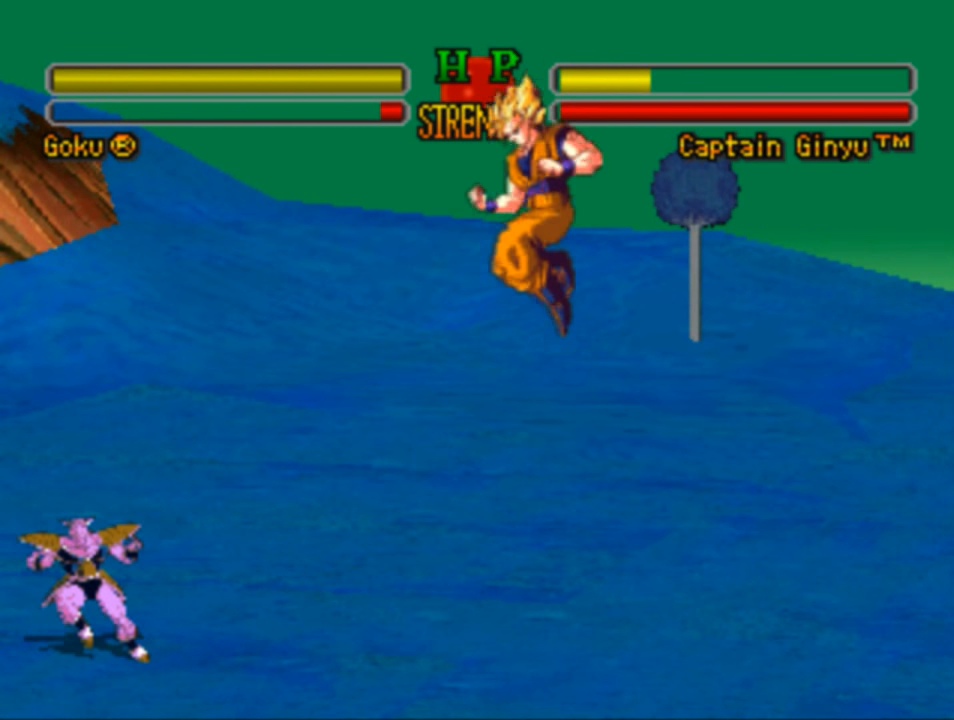
{"buttons": ["DPAD_LEFT"], "left_stick": "center", "right_stick": "center", "events": [[83, "TRIANGLE", "down"], [183, "TRIANGLE", "up"]]}
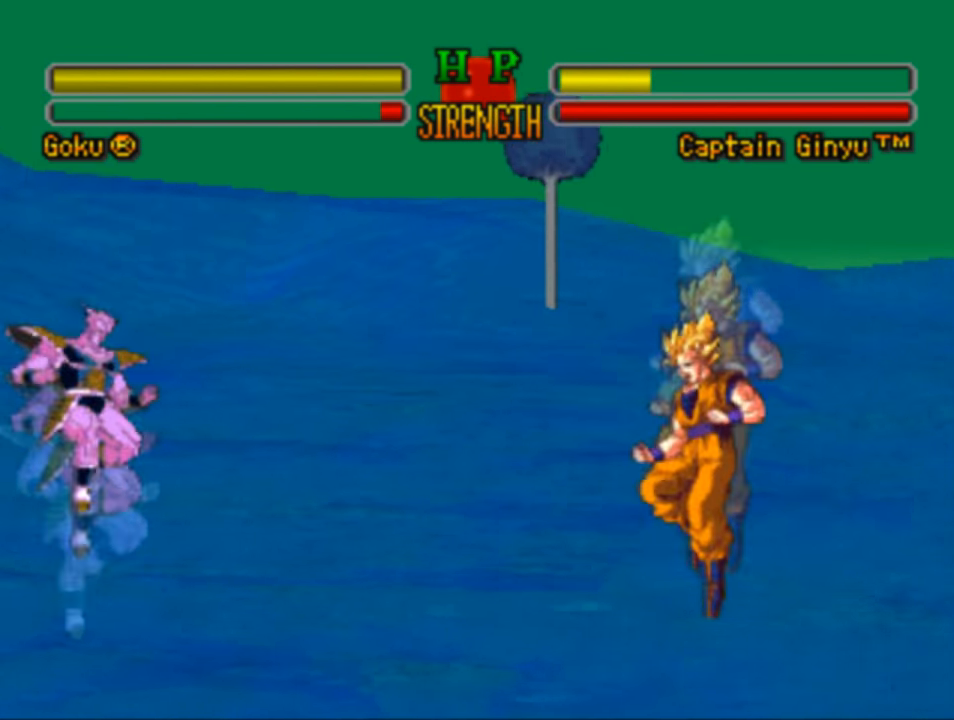
{"buttons": [], "left_stick": "center", "right_stick": "center", "events": [[116, "DPAD_LEFT", "up"], [216, "DPAD_LEFT", "down"], [316, "DPAD_LEFT", "up"], [383, "DPAD_LEFT", "down"], [483, "DPAD_LEFT", "up"]]}
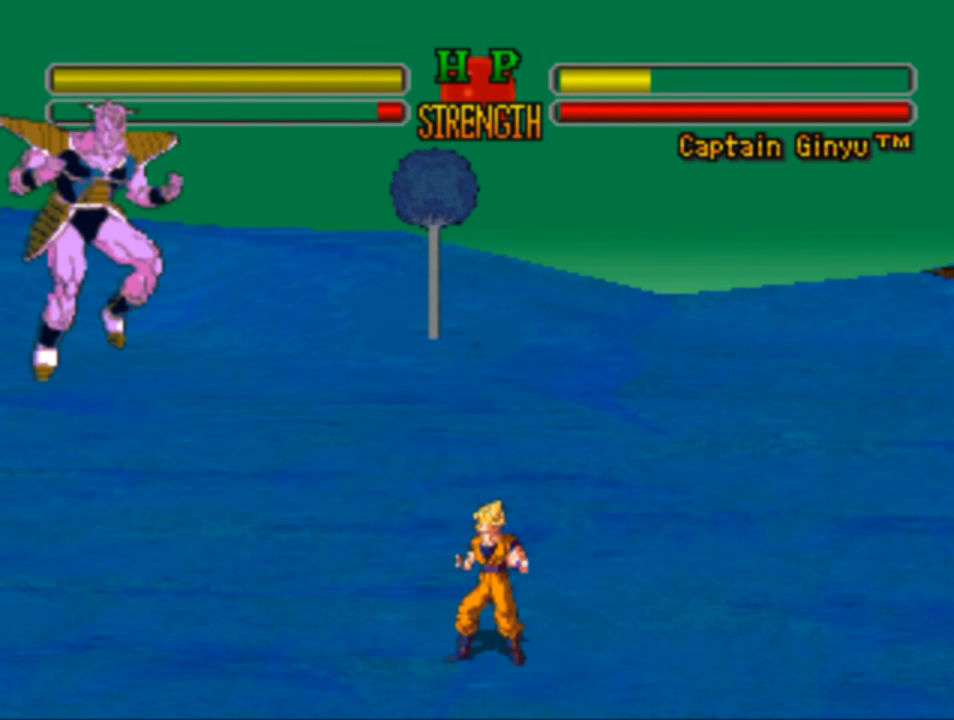
{"buttons": ["L1", "DPAD_LEFT"], "left_stick": "center", "right_stick": "center", "events": [[16, "DPAD_LEFT", "down"], [350, "L1", "down"]]}
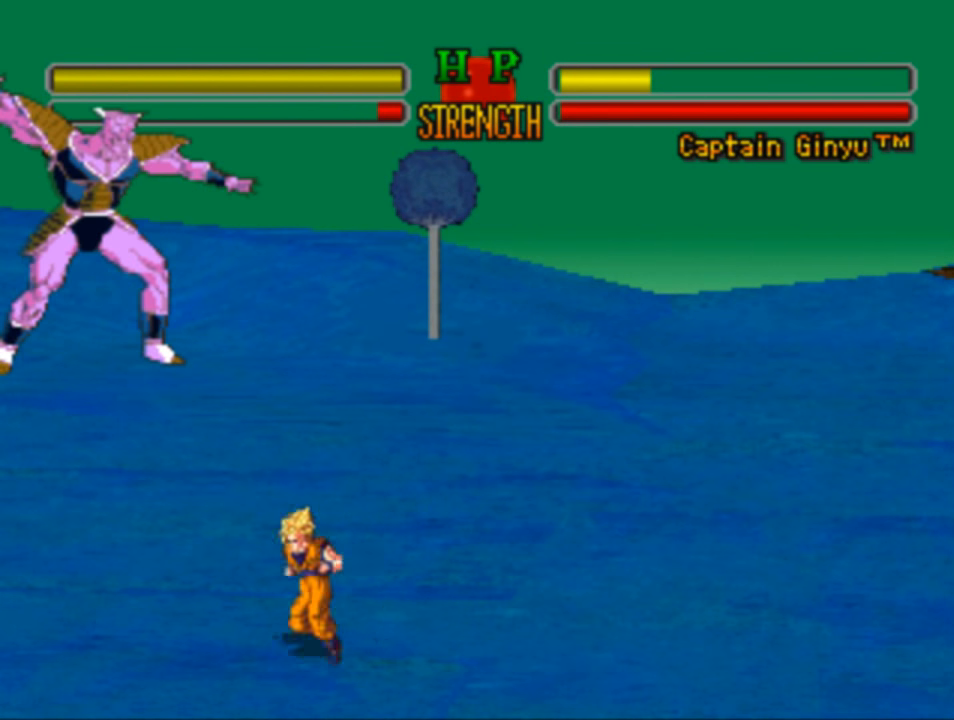
{"buttons": ["TRIANGLE"], "left_stick": "center", "right_stick": "center", "events": [[350, "L1", "up"], [417, "DPAD_LEFT", "up"], [483, "TRIANGLE", "down"]]}
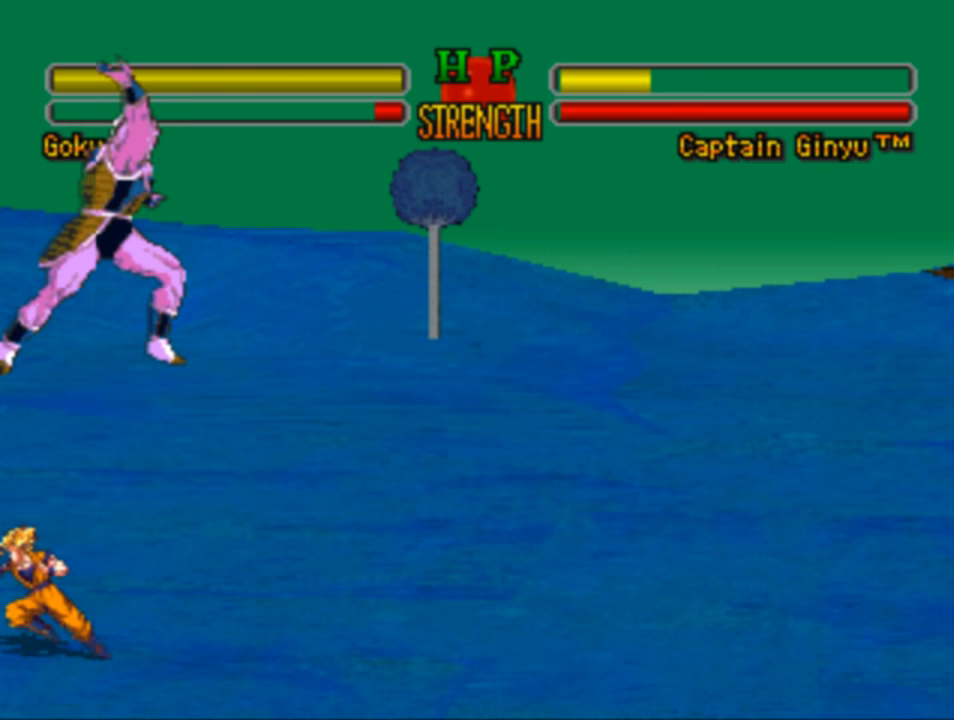
{"buttons": ["DPAD_RIGHT"], "left_stick": "center", "right_stick": "center", "events": [[150, "TRIANGLE", "up"], [383, "DPAD_RIGHT", "down"]]}
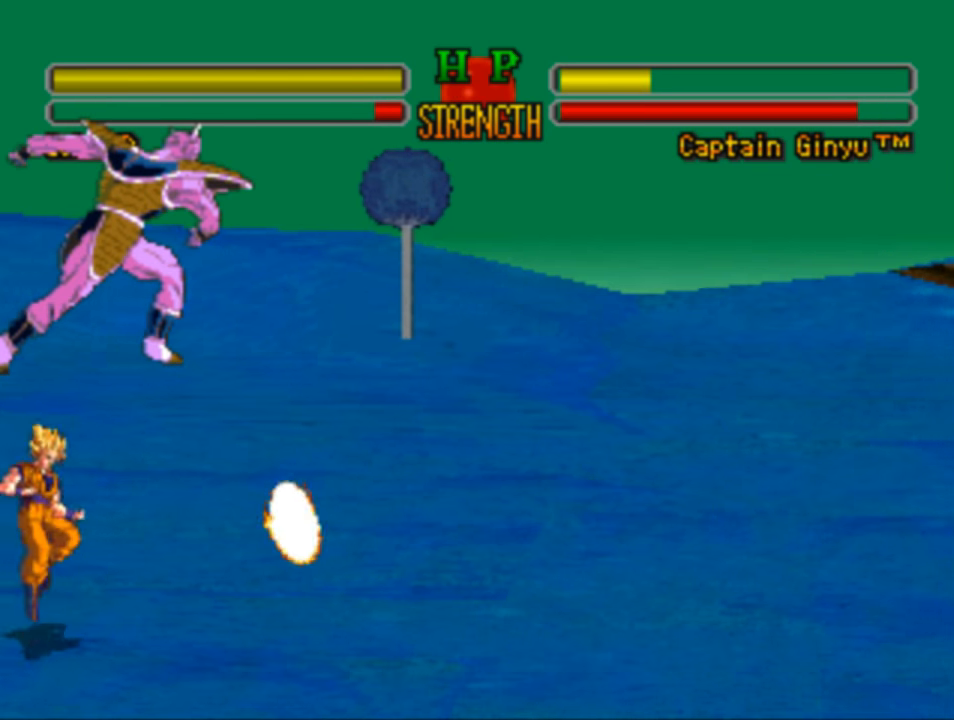
{"buttons": ["SQUARE", "DPAD_RIGHT"], "left_stick": "center", "right_stick": "center", "events": [[17, "DPAD_UP", "down"], [83, "CROSS", "down"], [150, "CROSS", "up"], [183, "DPAD_RIGHT", "up"], [450, "DPAD_UP", "up"], [450, "SQUARE", "down"], [483, "DPAD_RIGHT", "down"]]}
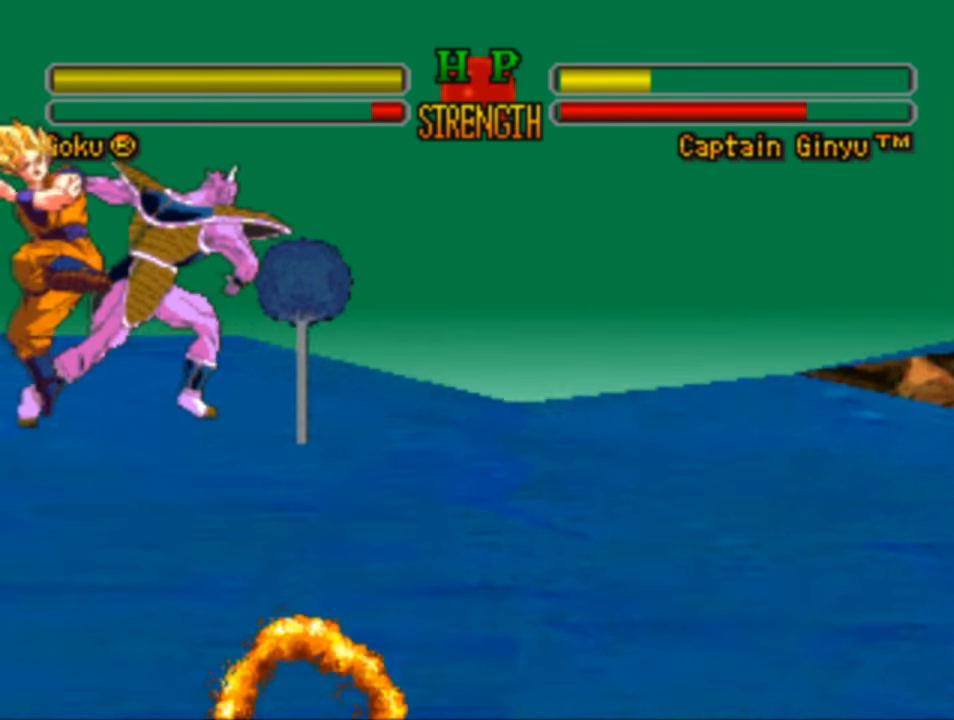
{"buttons": ["SQUARE", "DPAD_RIGHT"], "left_stick": "center", "right_stick": "center", "events": [[50, "SQUARE", "up"], [117, "SQUARE", "down"], [250, "SQUARE", "up"], [317, "SQUARE", "down"], [417, "SQUARE", "up"], [483, "SQUARE", "down"]]}
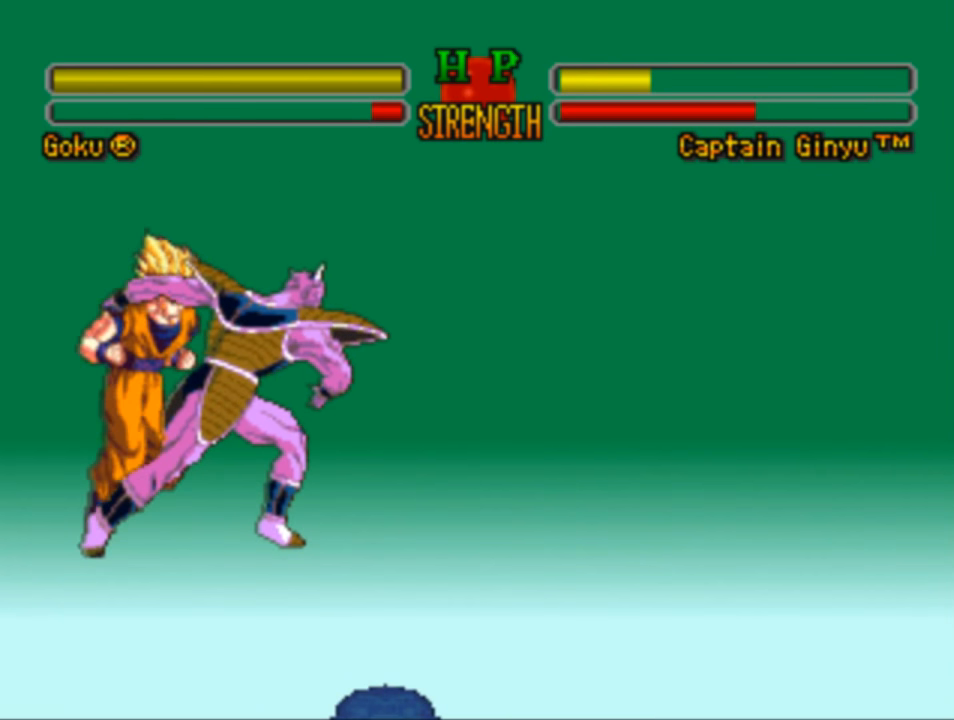
{"buttons": ["DPAD_RIGHT"], "left_stick": "center", "right_stick": "center", "events": [[117, "SQUARE", "up"], [183, "SQUARE", "down"], [283, "SQUARE", "up"], [383, "SQUARE", "down"], [450, "SQUARE", "up"]]}
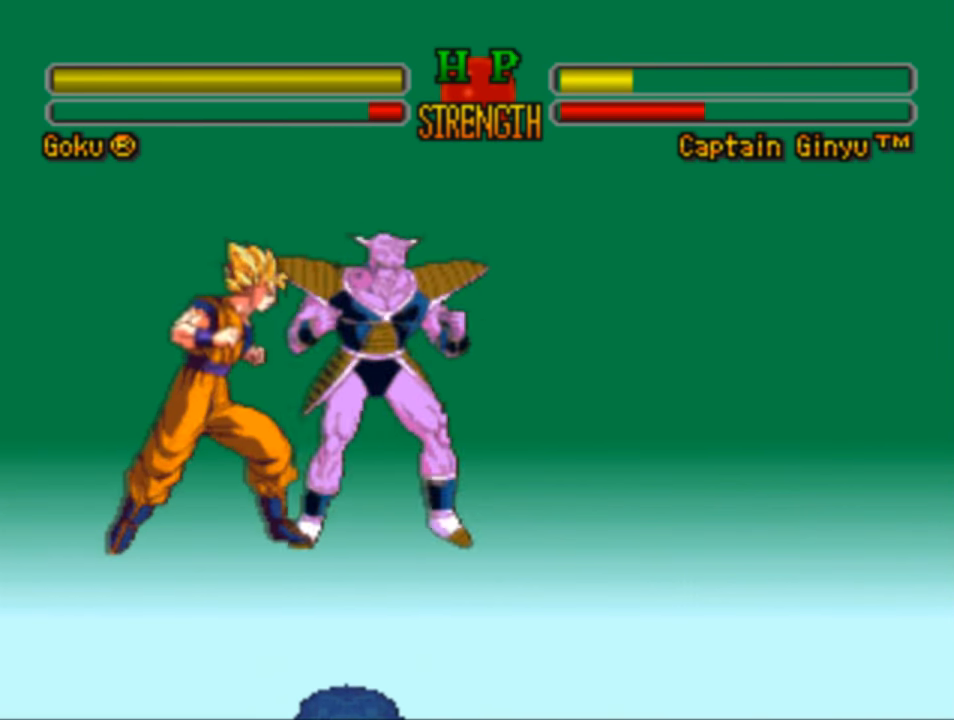
{"buttons": ["CIRCLE", "DPAD_RIGHT"], "left_stick": "center", "right_stick": "center", "events": [[83, "CIRCLE", "down"], [183, "CIRCLE", "up"], [250, "CIRCLE", "down"], [350, "CIRCLE", "up"], [417, "CIRCLE", "down"]]}
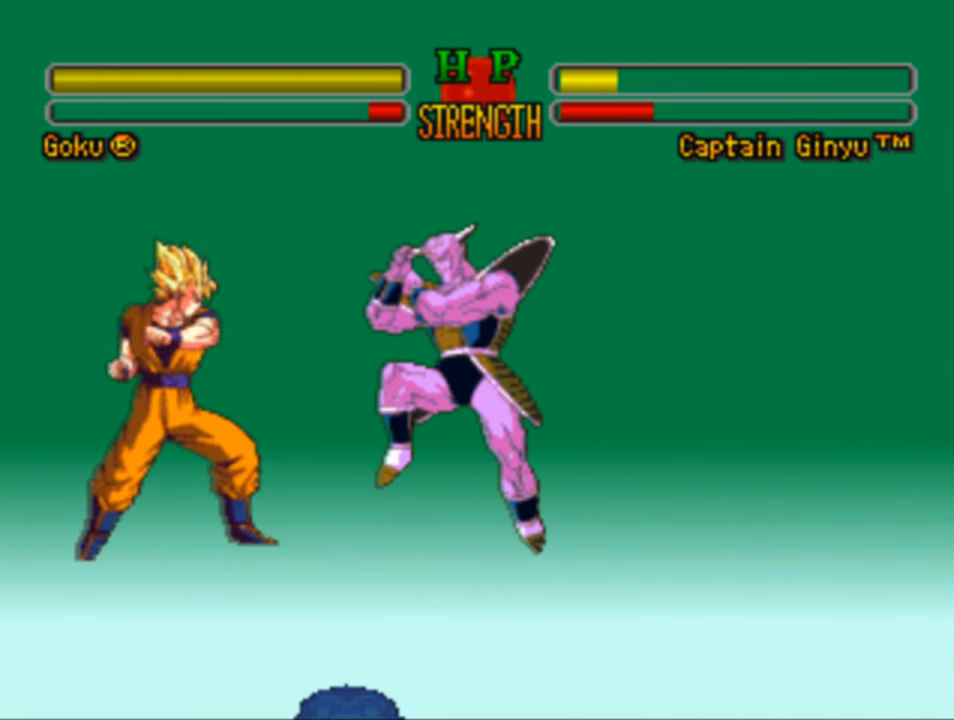
{"buttons": ["DPAD_RIGHT"], "left_stick": "center", "right_stick": "center", "events": [[17, "CIRCLE", "up"], [117, "CIRCLE", "down"], [217, "CIRCLE", "up"], [350, "CIRCLE", "down"], [450, "CIRCLE", "up"]]}
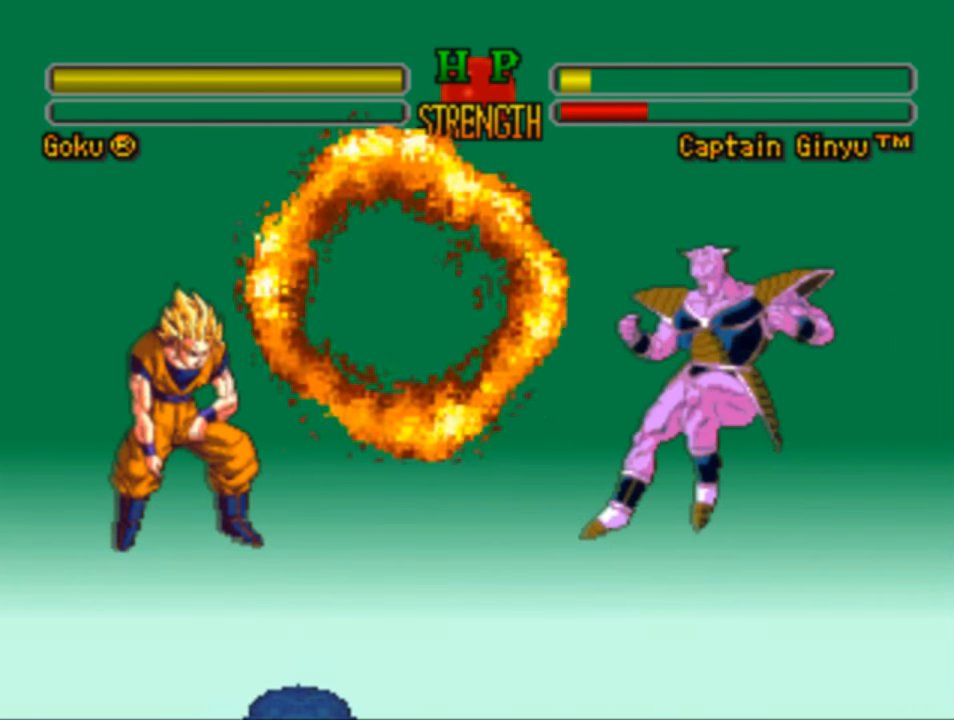
{"buttons": ["DPAD_RIGHT"], "left_stick": "center", "right_stick": "center", "events": [[50, "CIRCLE", "down"], [117, "CIRCLE", "up"], [217, "CIRCLE", "down"], [317, "CIRCLE", "up"]]}
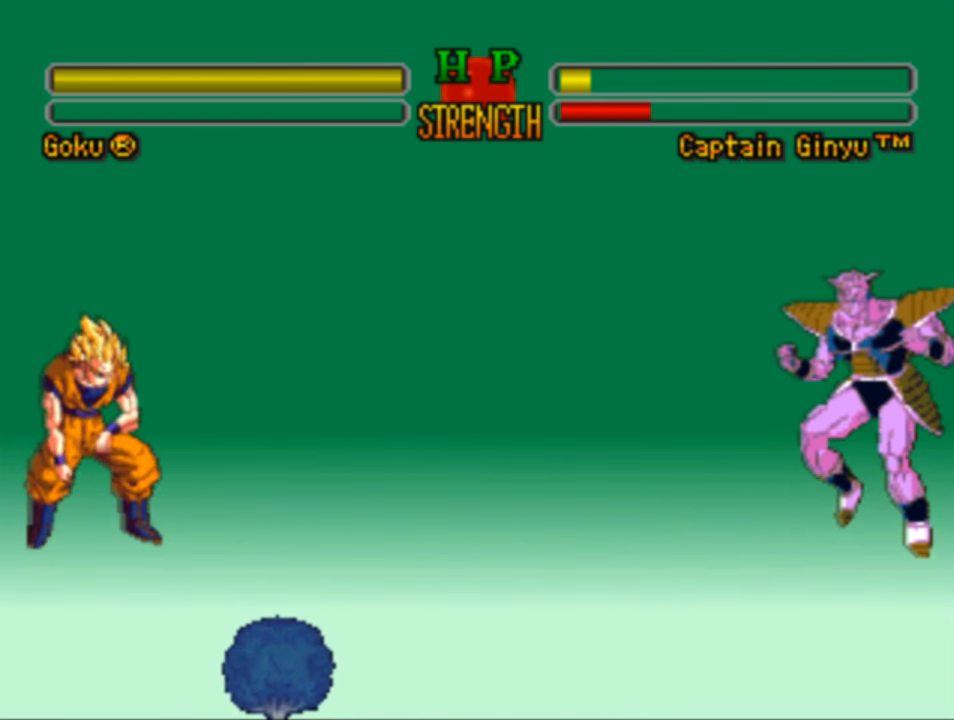
{"buttons": ["DPAD_RIGHT"], "left_stick": "center", "right_stick": "center", "events": [[50, "DPAD_RIGHT", "up"], [150, "DPAD_LEFT", "down"], [217, "CROSS", "down"], [283, "DPAD_DOWN", "down"], [317, "CROSS", "up"], [317, "DPAD_LEFT", "up"], [383, "DPAD_RIGHT", "down"], [450, "DPAD_DOWN", "up"]]}
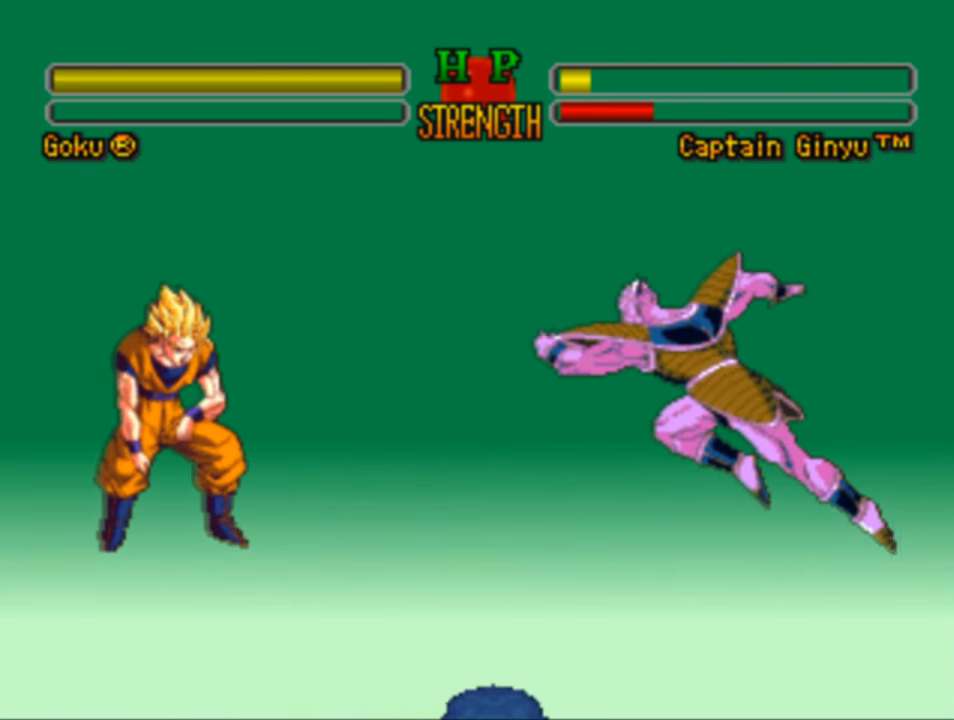
{"buttons": ["SQUARE", "DPAD_RIGHT"], "left_stick": "center", "right_stick": "center", "events": [[117, "R1", "down"], [250, "R1", "up"], [350, "R1", "down"], [383, "CROSS", "down"], [417, "CROSS", "up"], [417, "R1", "up"], [450, "SQUARE", "down"]]}
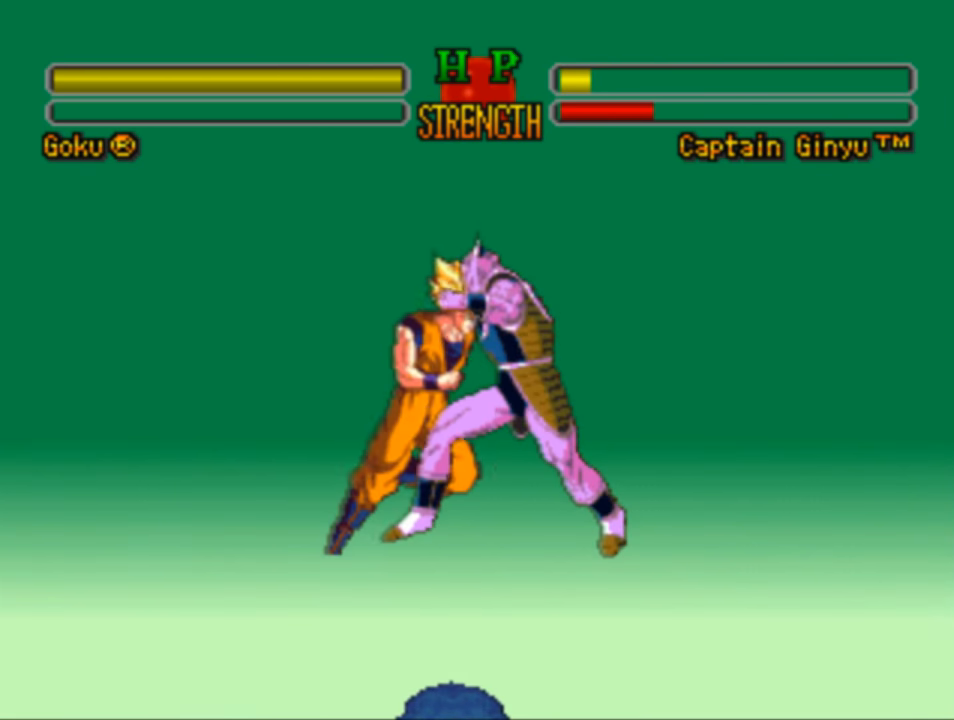
{"buttons": ["SQUARE", "DPAD_RIGHT"], "left_stick": "center", "right_stick": "center", "events": [[50, "SQUARE", "up"], [117, "SQUARE", "down"], [217, "SQUARE", "up"], [317, "SQUARE", "down"], [384, "SQUARE", "up"], [484, "SQUARE", "down"]]}
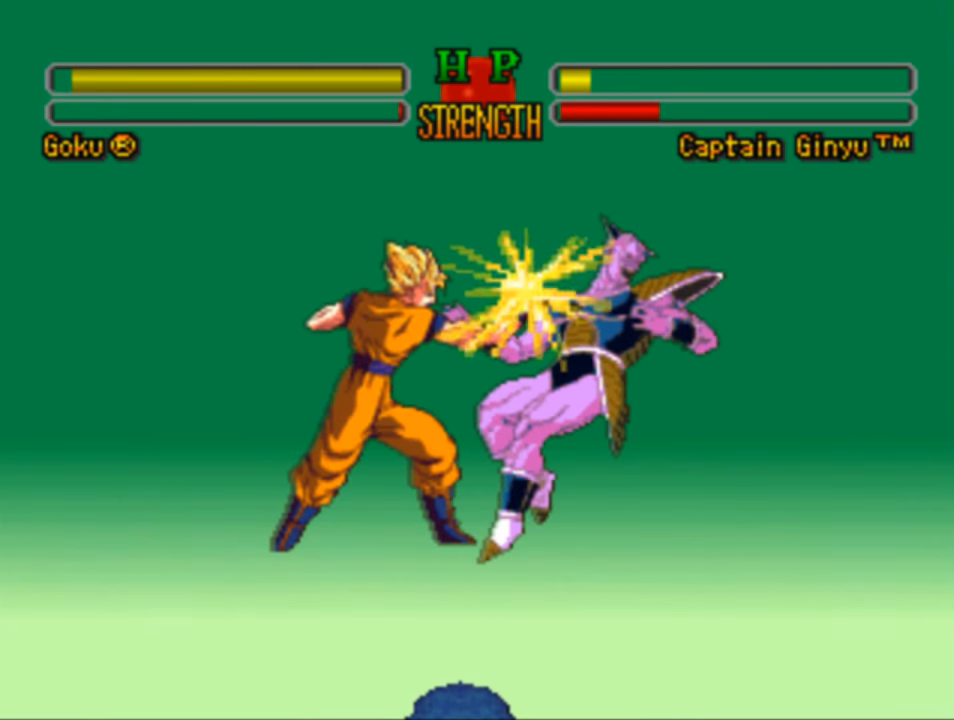
{"buttons": ["DPAD_RIGHT"], "left_stick": "center", "right_stick": "center", "events": [[84, "SQUARE", "up"], [184, "SQUARE", "down"], [250, "SQUARE", "up"], [317, "DPAD_RIGHT", "up"], [350, "TRIANGLE", "down"], [484, "DPAD_RIGHT", "down"], [484, "TRIANGLE", "up"]]}
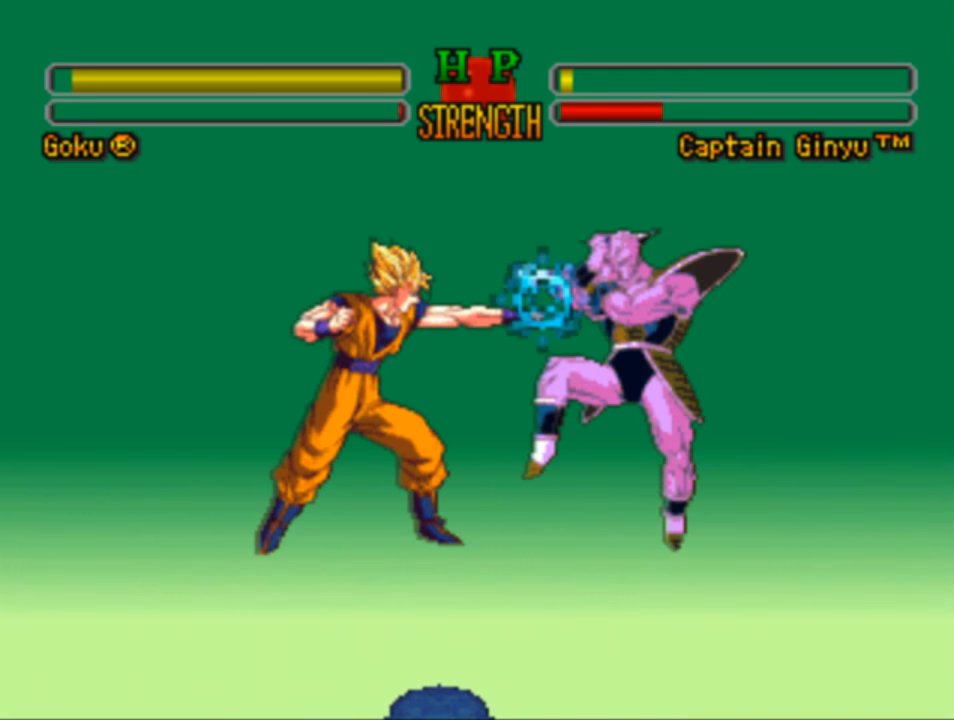
{"buttons": ["TRIANGLE", "DPAD_RIGHT"], "left_stick": "center", "right_stick": "center", "events": [[50, "TRIANGLE", "down"], [150, "TRIANGLE", "up"], [250, "TRIANGLE", "down"], [384, "TRIANGLE", "up"], [450, "TRIANGLE", "down"]]}
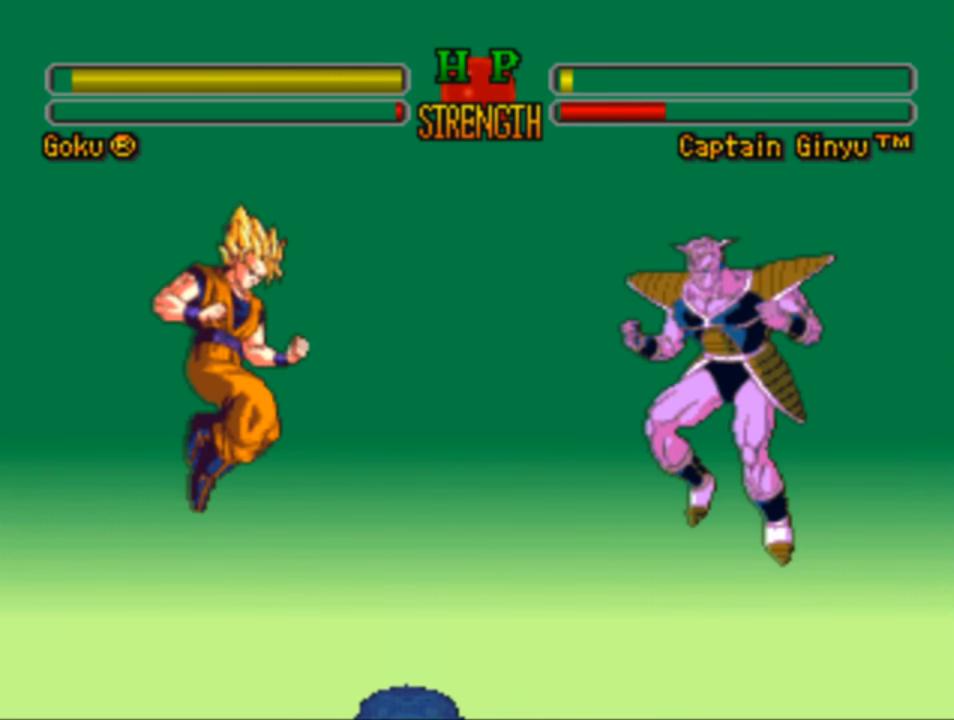
{"buttons": ["DPAD_RIGHT"], "left_stick": "center", "right_stick": "center", "events": [[84, "TRIANGLE", "up"], [184, "TRIANGLE", "down"], [317, "TRIANGLE", "up"]]}
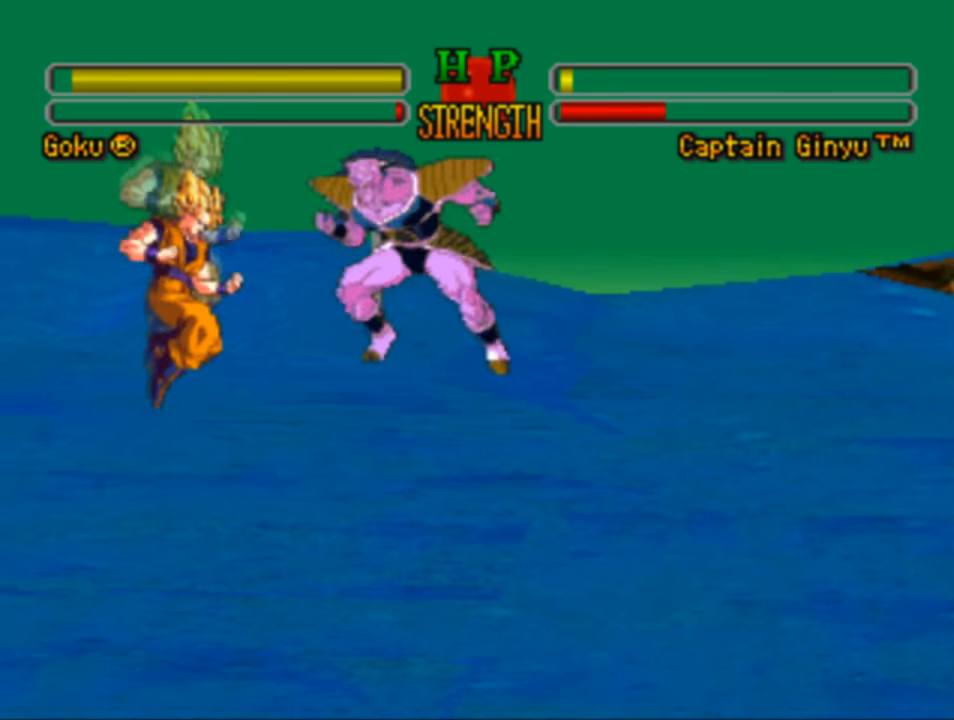
{"buttons": ["DPAD_RIGHT"], "left_stick": "center", "right_stick": "center", "events": [[150, "CROSS", "down"], [250, "CROSS", "up"]]}
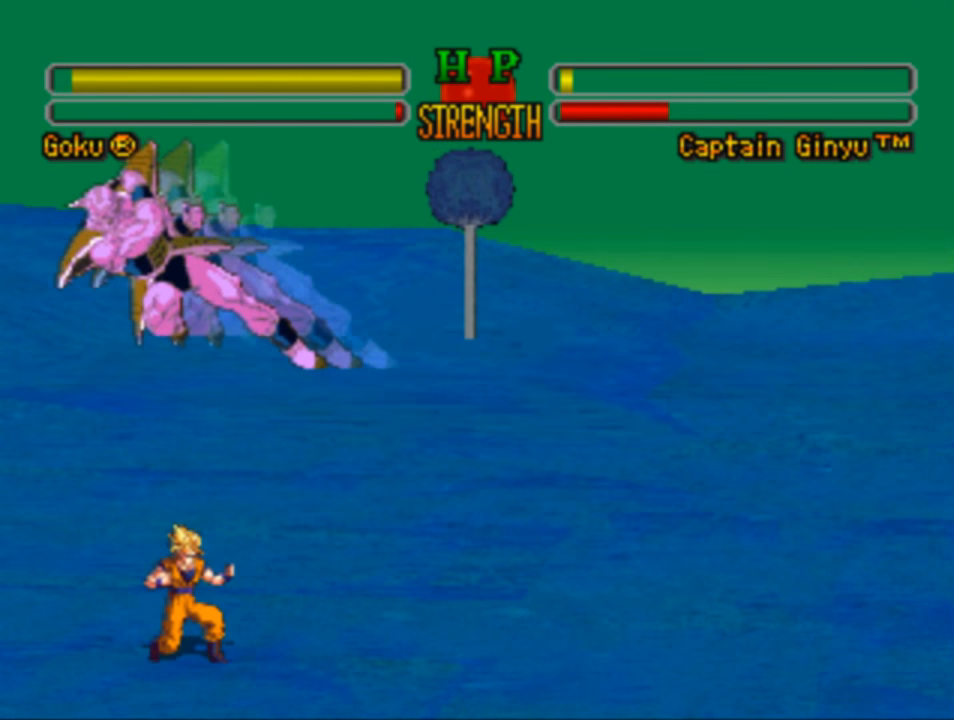
{"buttons": ["DPAD_LEFT"], "left_stick": "center", "right_stick": "center", "events": [[117, "DPAD_RIGHT", "up"], [250, "DPAD_LEFT", "down"]]}
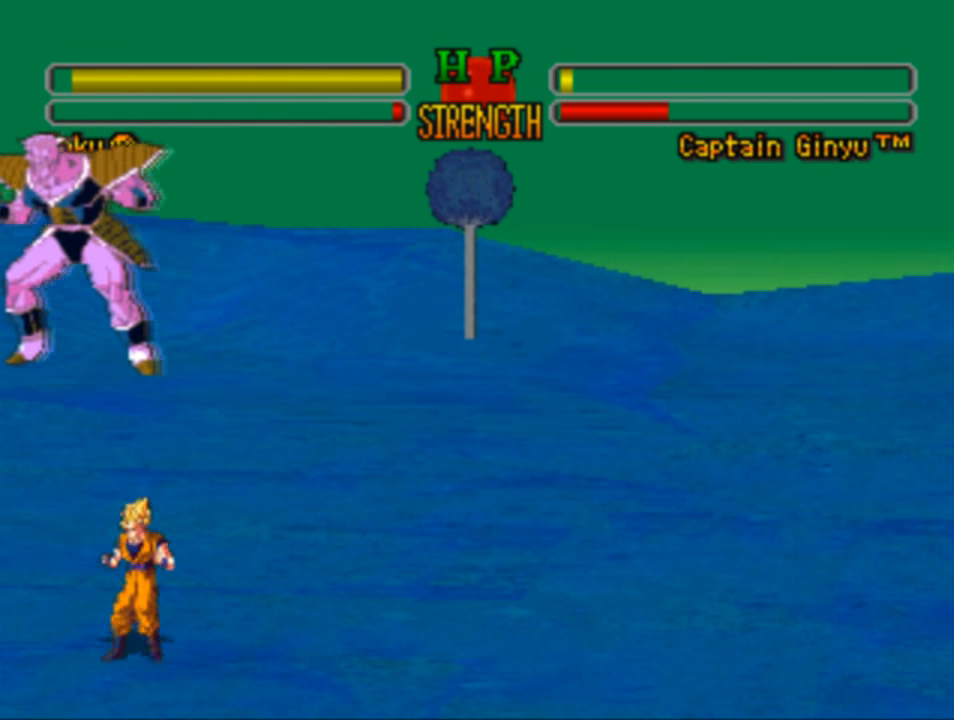
{"buttons": ["DPAD_RIGHT"], "left_stick": "center", "right_stick": "center", "events": [[184, "DPAD_LEFT", "up"], [184, "TRIANGLE", "down"], [284, "TRIANGLE", "up"], [384, "DPAD_RIGHT", "down"]]}
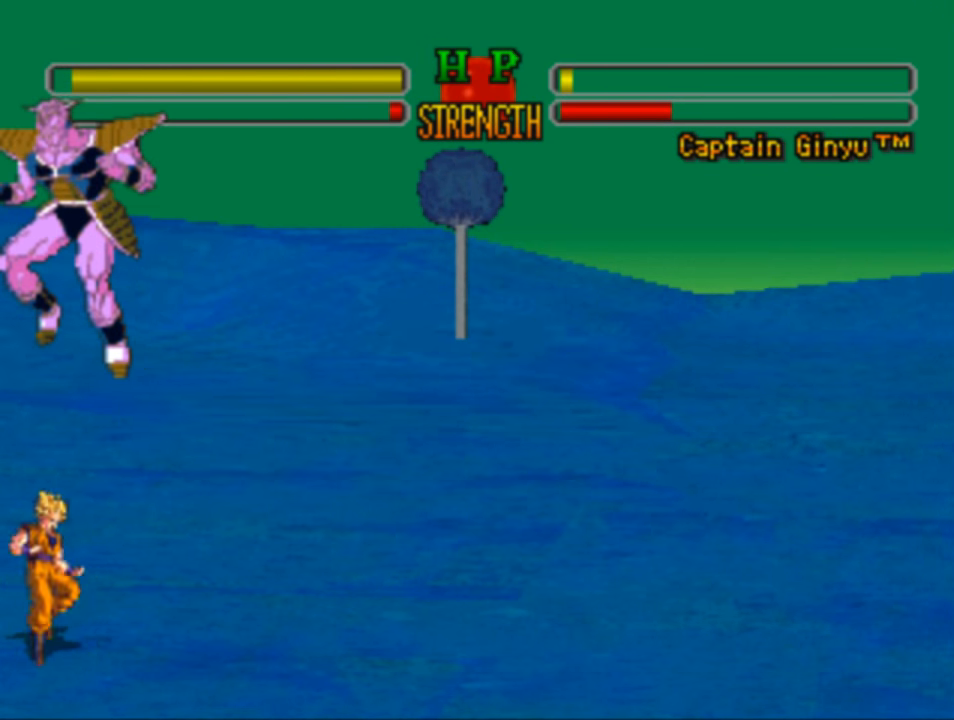
{"buttons": ["DPAD_DOWN", "DPAD_RIGHT"], "left_stick": "center", "right_stick": "center", "events": [[117, "CROSS", "down"], [184, "CROSS", "up"], [317, "CROSS", "down"], [317, "DPAD_DOWN", "down"], [384, "CROSS", "up"]]}
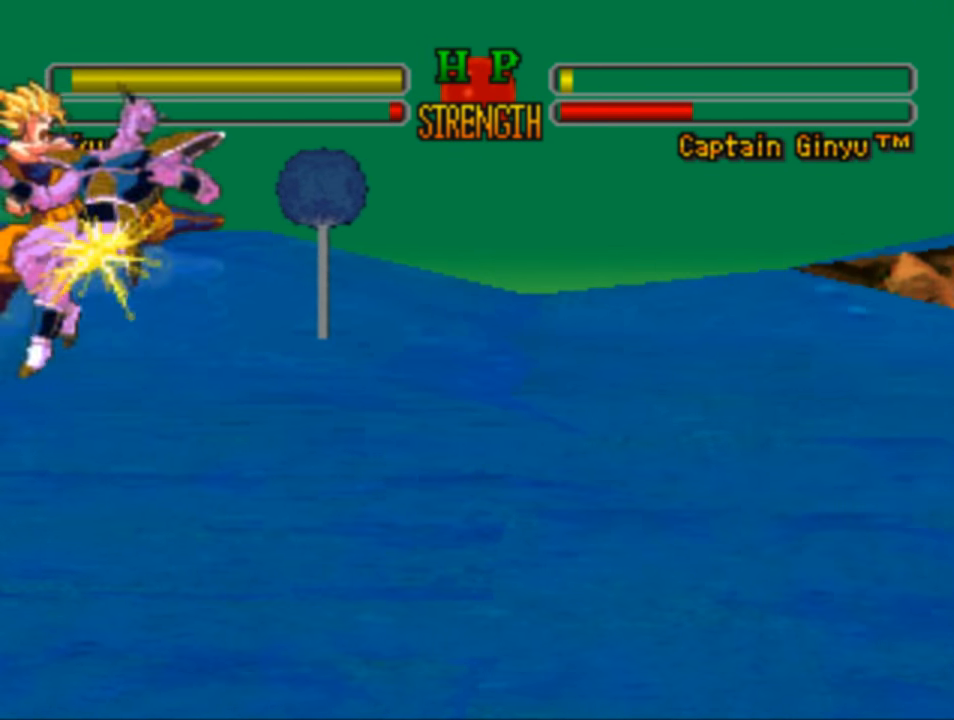
{"buttons": ["DPAD_DOWN"], "left_stick": "center", "right_stick": "center", "events": [[17, "CROSS", "down"], [84, "CROSS", "up"], [184, "CROSS", "down"], [184, "DPAD_RIGHT", "up"], [284, "CROSS", "up"], [384, "CROSS", "down"], [484, "CROSS", "up"]]}
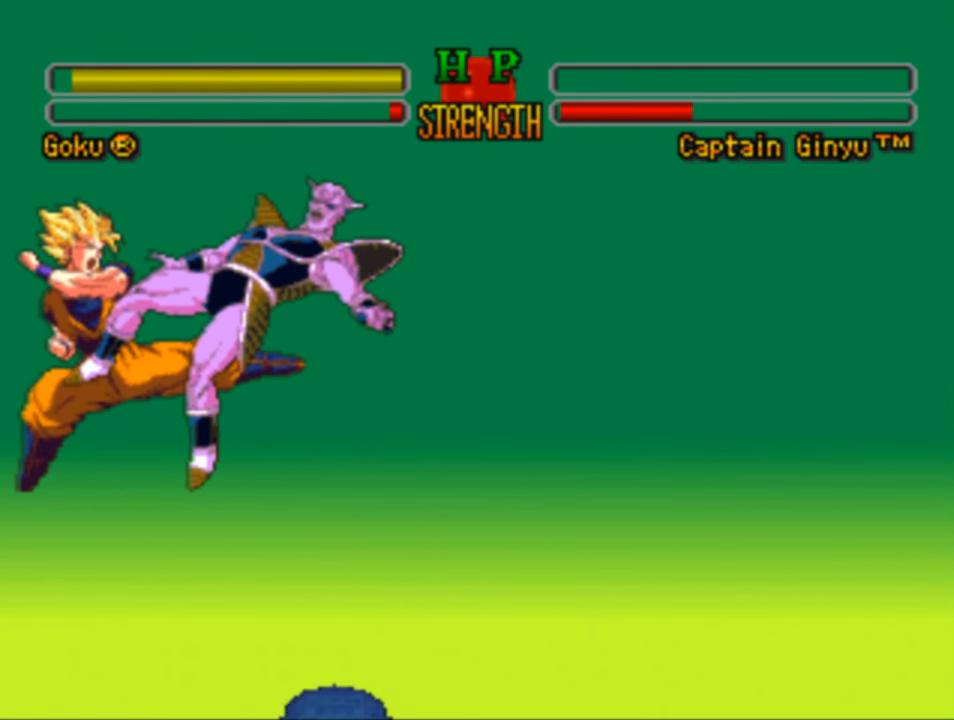
{"buttons": ["DPAD_DOWN"], "left_stick": "center", "right_stick": "center", "events": []}
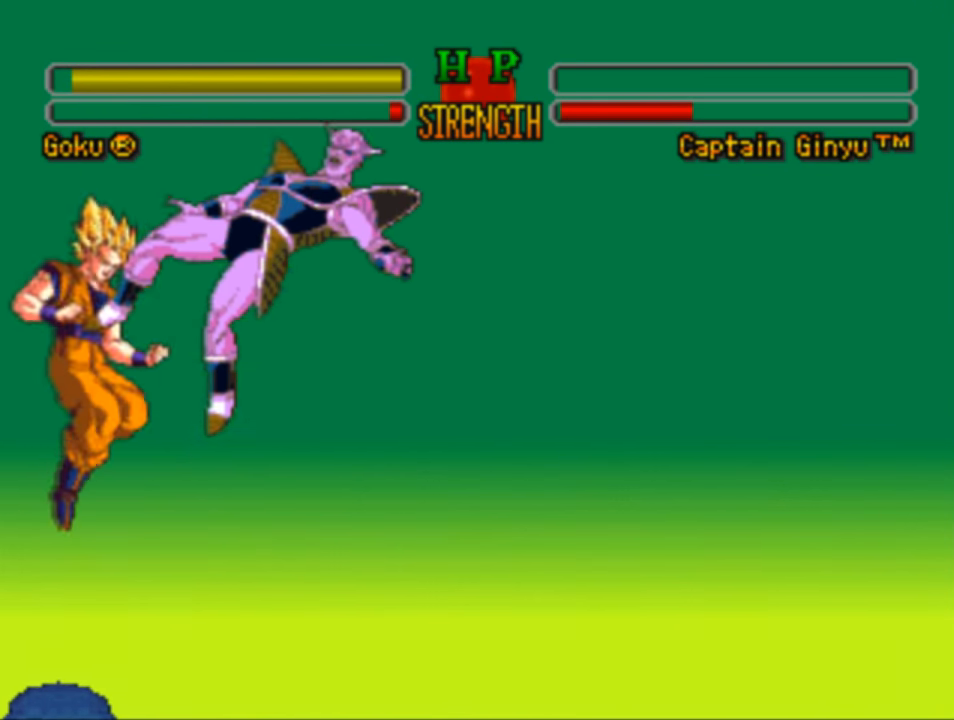
{"buttons": [], "left_stick": "center", "right_stick": "center", "events": [[17, "DPAD_DOWN", "up"]]}